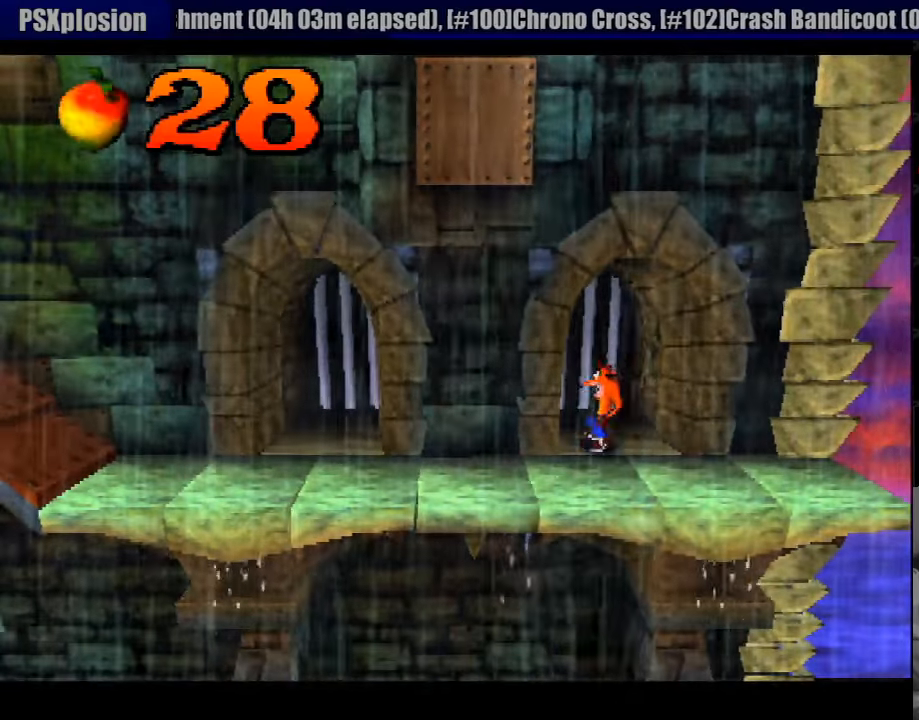
Gameplay with a controller (PlayStation layout); each line is a JSON object with the inputs held at the frame after it. "events" lists button and stick changes between this image and that frame as [ms after this image, input, new state], when the widget could be followed in between. Not read: L3 R3.
{"buttons": ["DPAD_LEFT"], "events": [[83, "DPAD_LEFT", "down"], [167, "DPAD_DOWN", "up"]]}
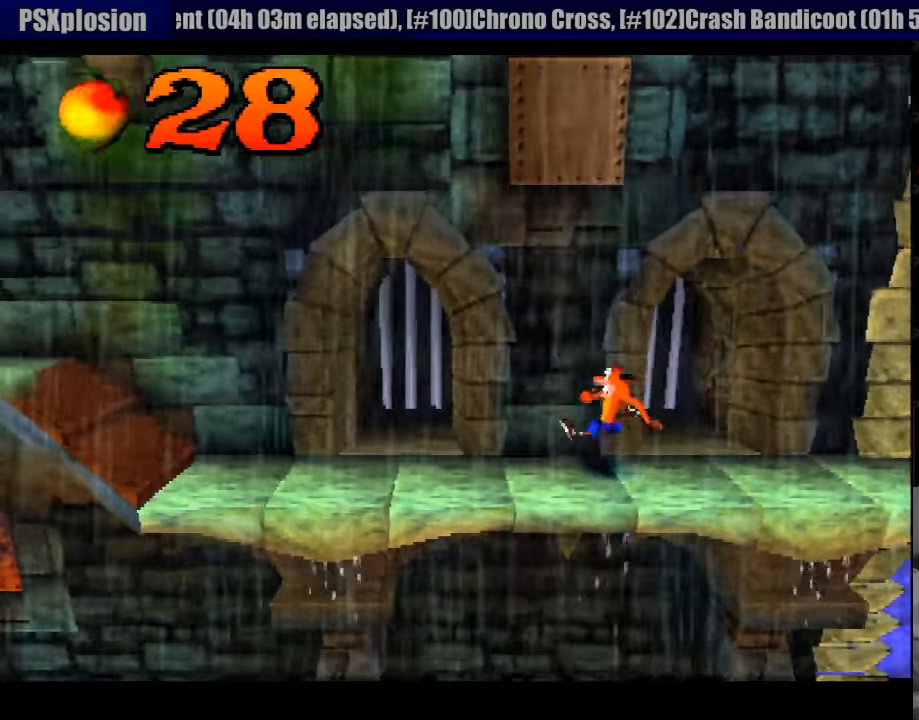
{"buttons": ["DPAD_LEFT"], "events": []}
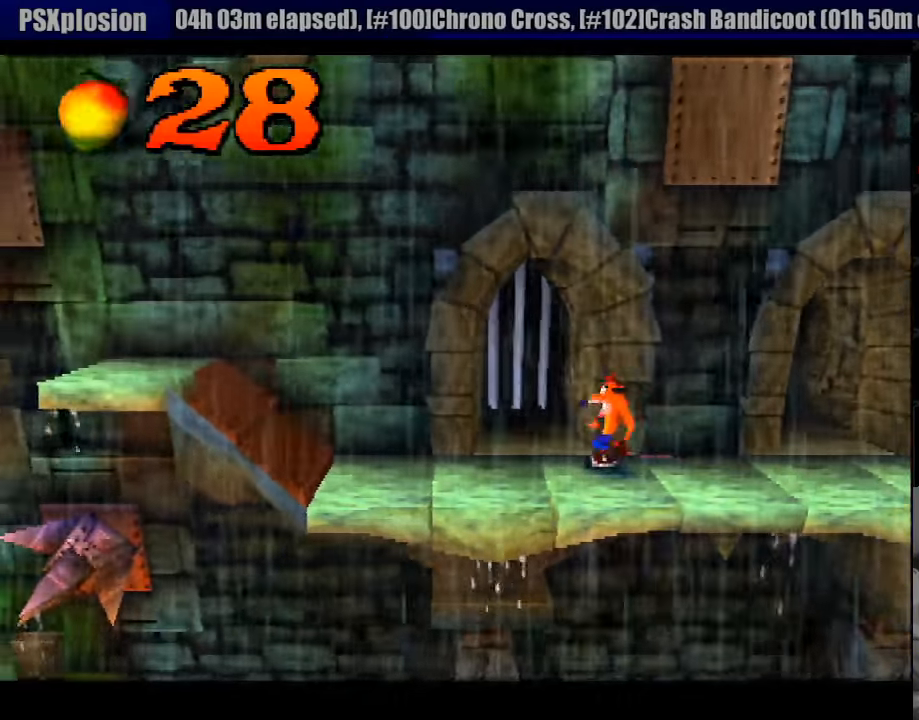
{"buttons": ["DPAD_LEFT"], "events": []}
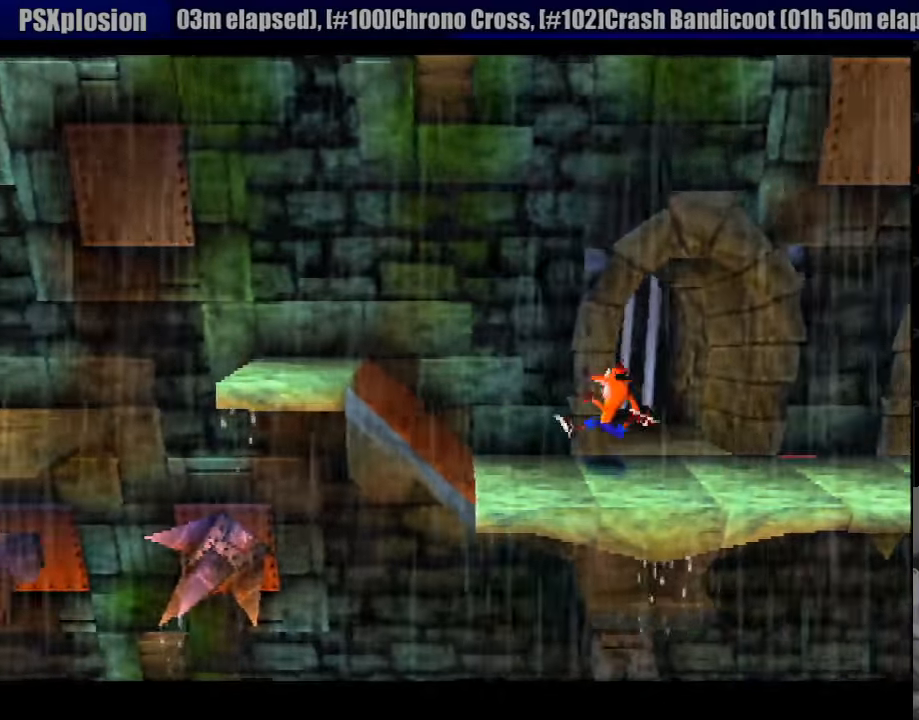
{"buttons": ["CROSS", "DPAD_LEFT"], "events": [[167, "CROSS", "down"]]}
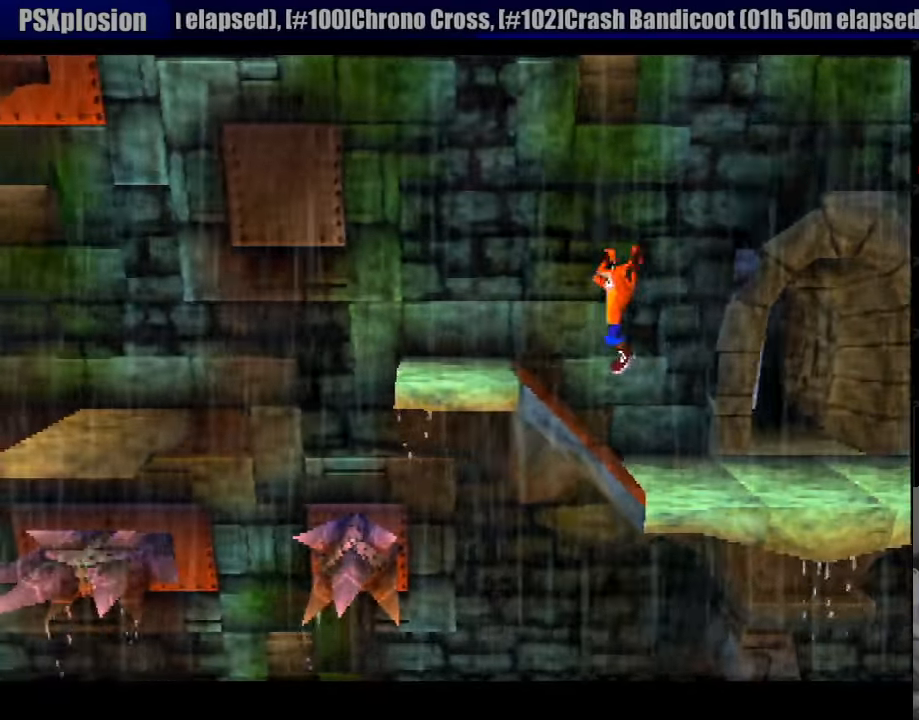
{"buttons": [], "events": [[200, "CIRCLE", "down"], [217, "CIRCLE", "up"], [267, "CROSS", "up"], [350, "DPAD_LEFT", "up"]]}
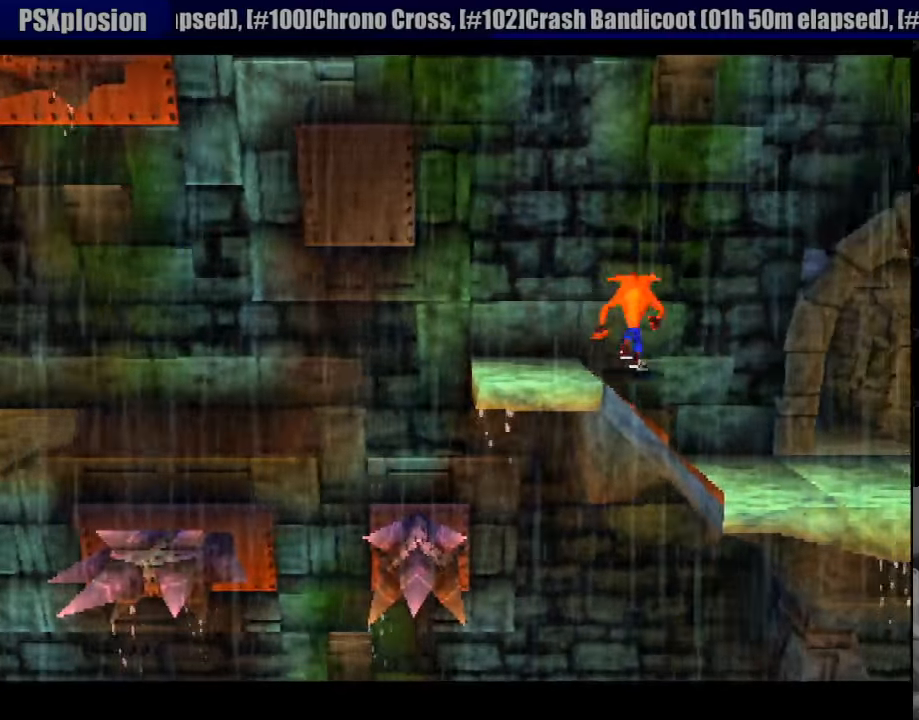
{"buttons": ["DPAD_LEFT"], "events": [[216, "DPAD_LEFT", "down"], [283, "CROSS", "down"], [483, "CROSS", "up"]]}
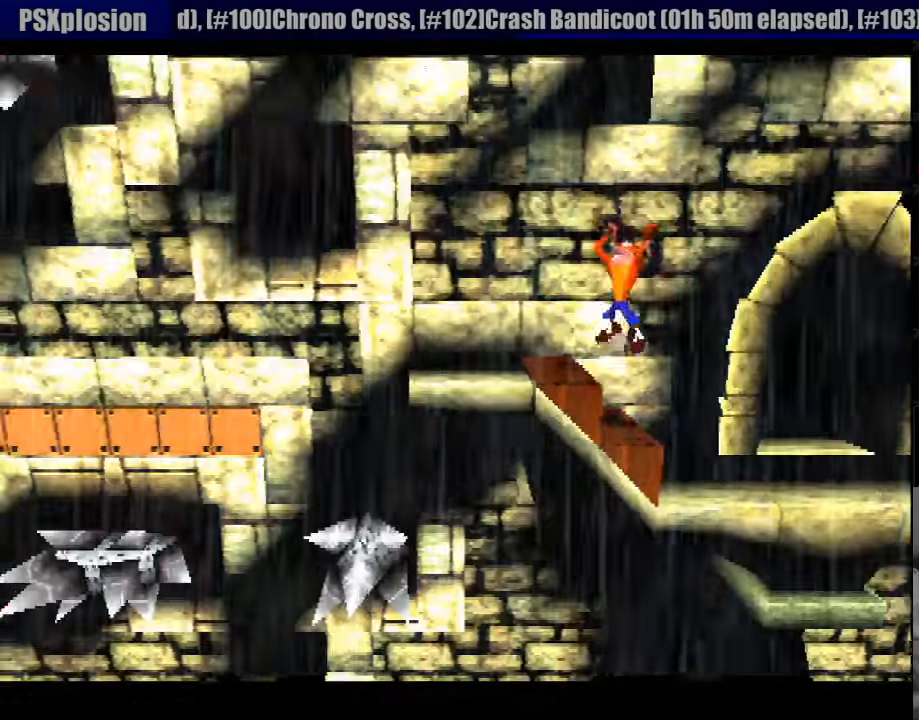
{"buttons": [], "events": [[133, "DPAD_LEFT", "up"], [283, "DPAD_LEFT", "down"], [466, "DPAD_LEFT", "up"]]}
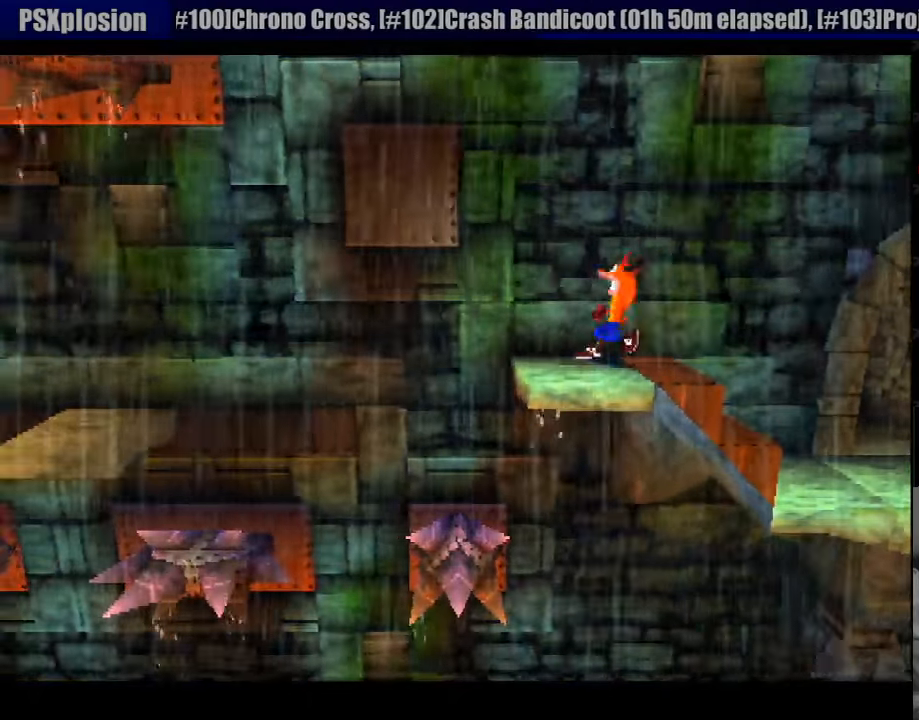
{"buttons": ["DPAD_LEFT"], "events": [[183, "DPAD_LEFT", "down"], [366, "CROSS", "down"], [500, "CROSS", "up"]]}
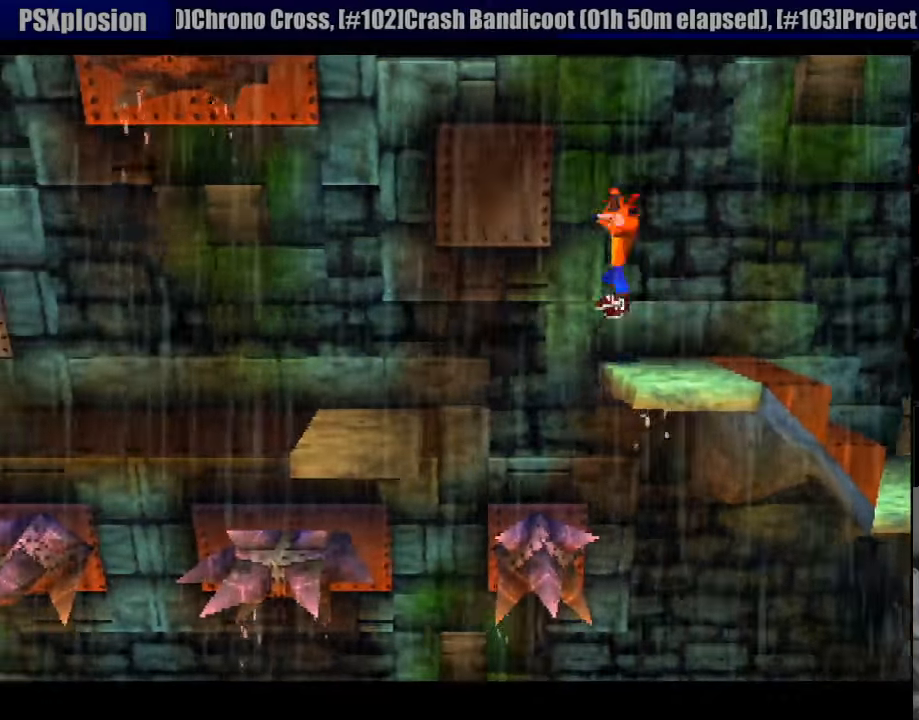
{"buttons": ["DPAD_LEFT"], "events": []}
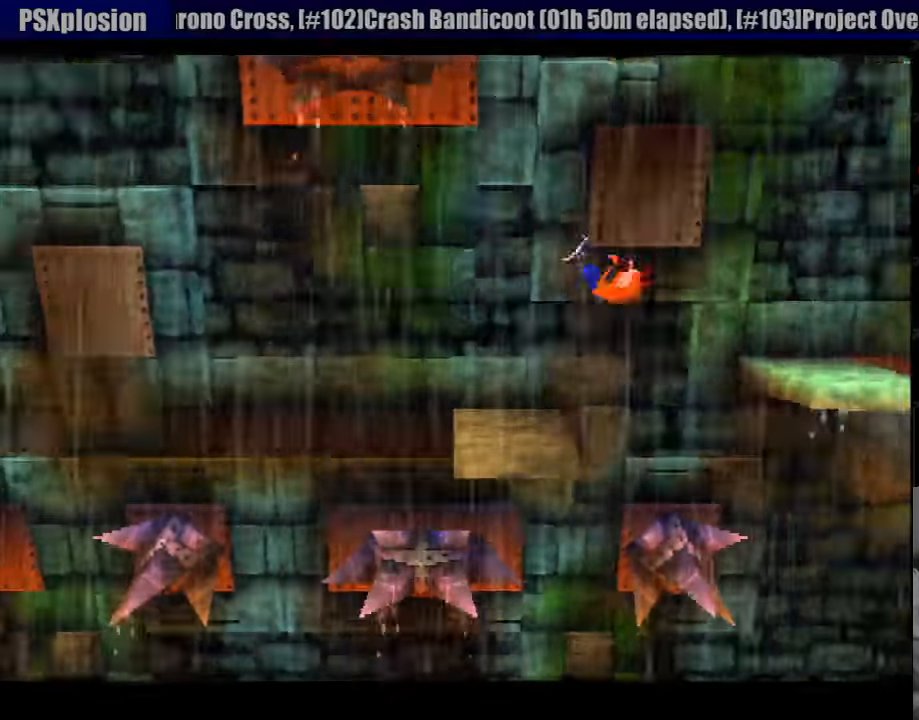
{"buttons": [], "events": [[333, "DPAD_LEFT", "up"]]}
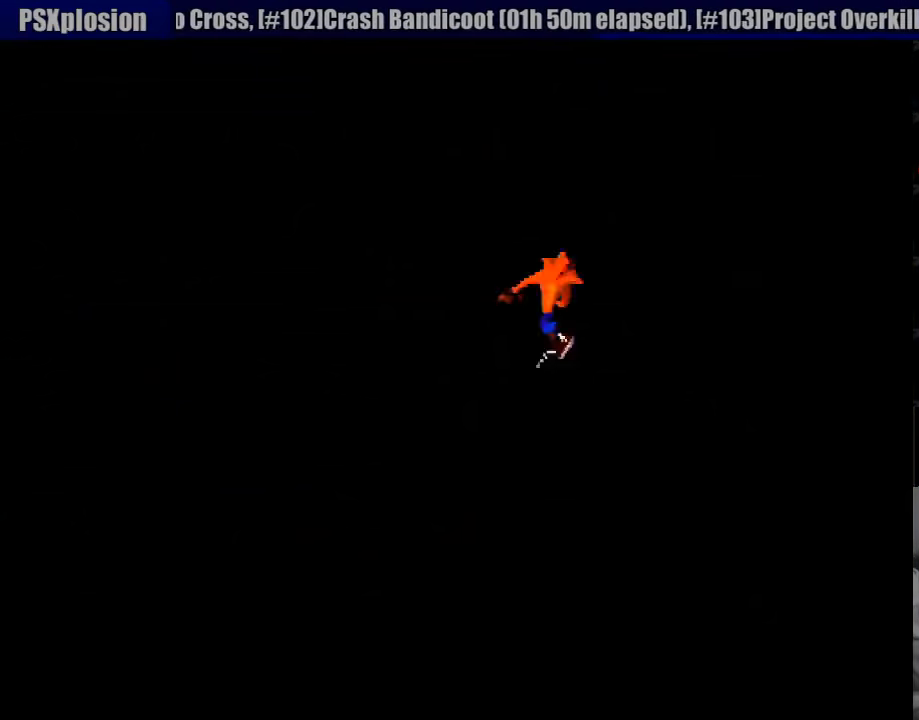
{"buttons": [], "events": []}
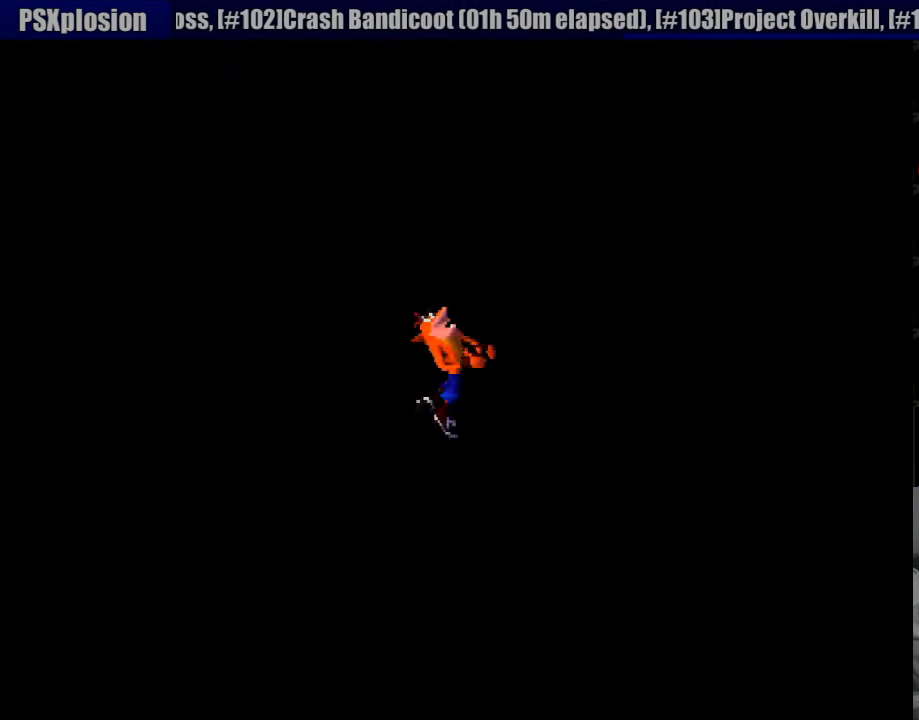
{"buttons": [], "events": []}
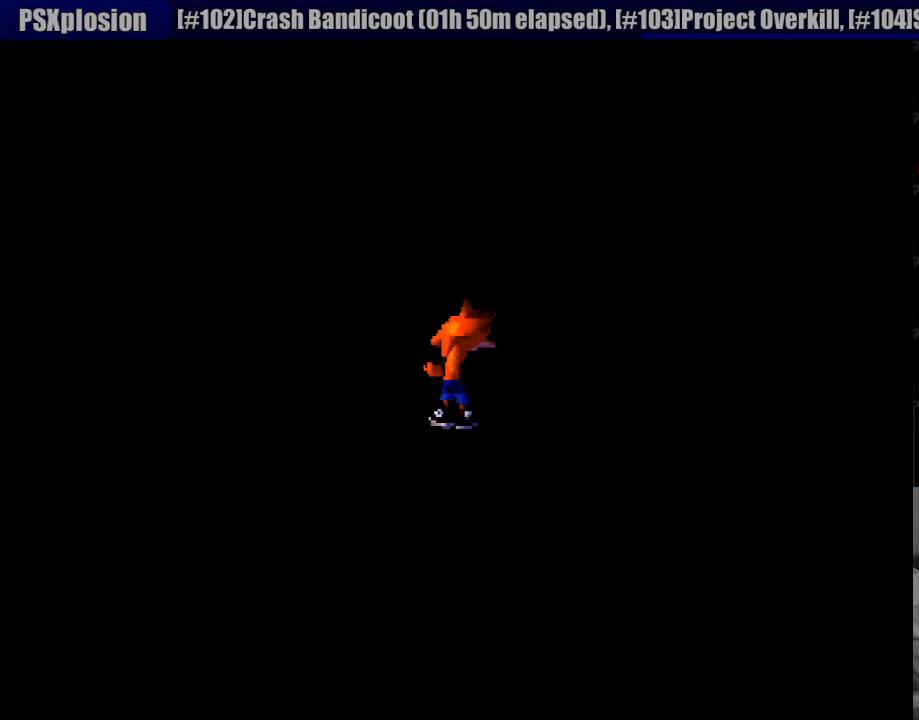
{"buttons": [], "events": []}
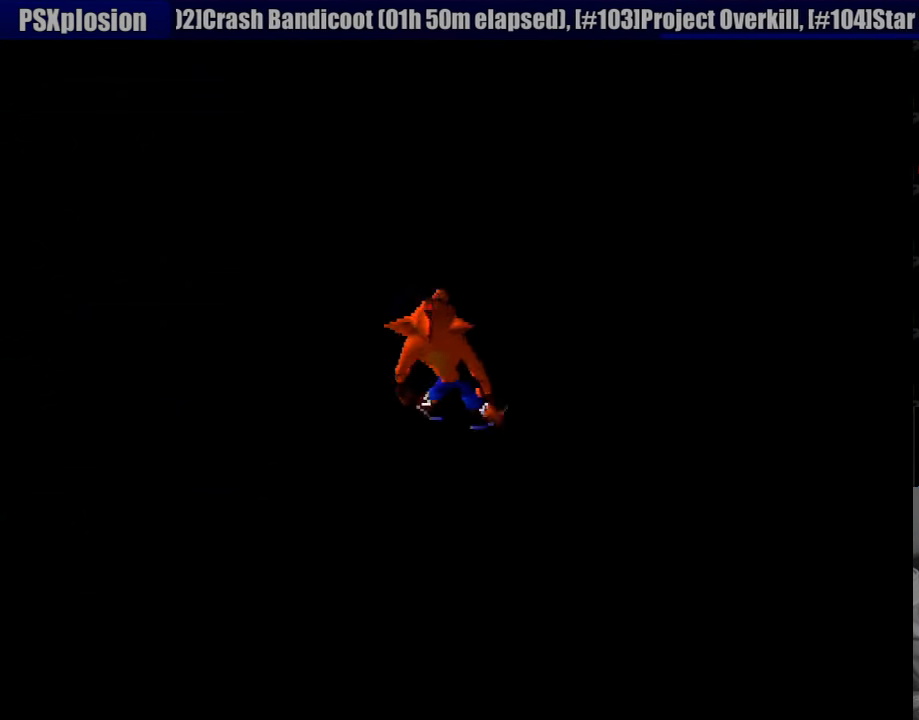
{"buttons": [], "events": []}
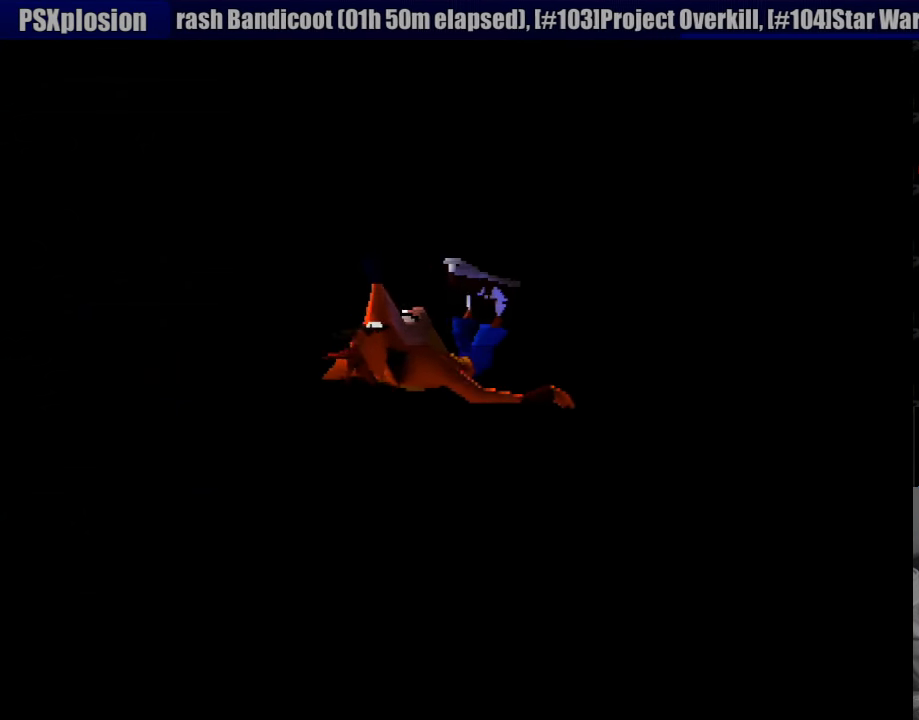
{"buttons": [], "events": []}
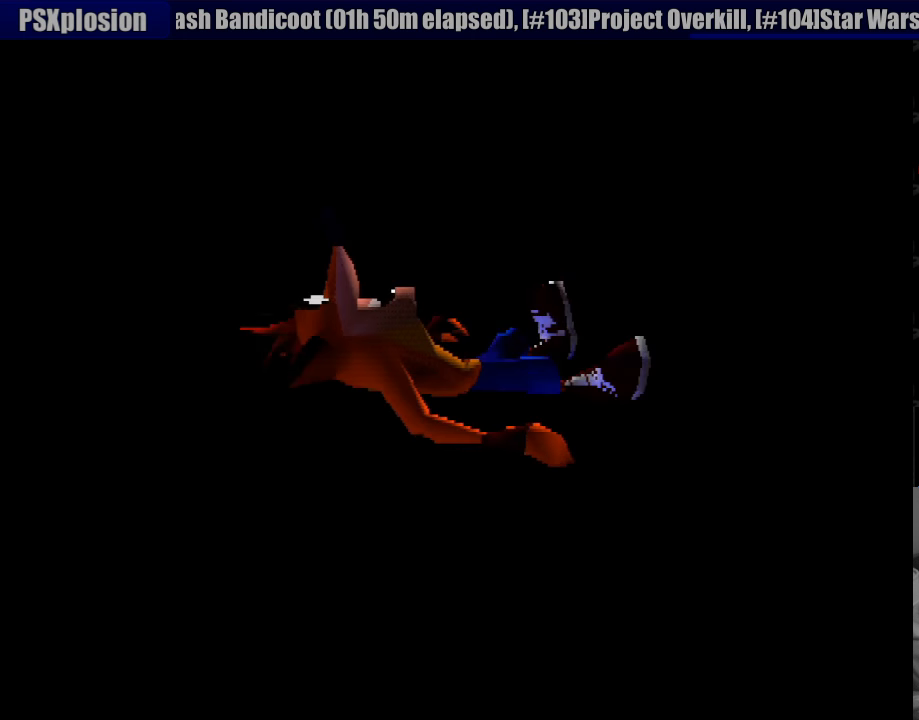
{"buttons": [], "events": []}
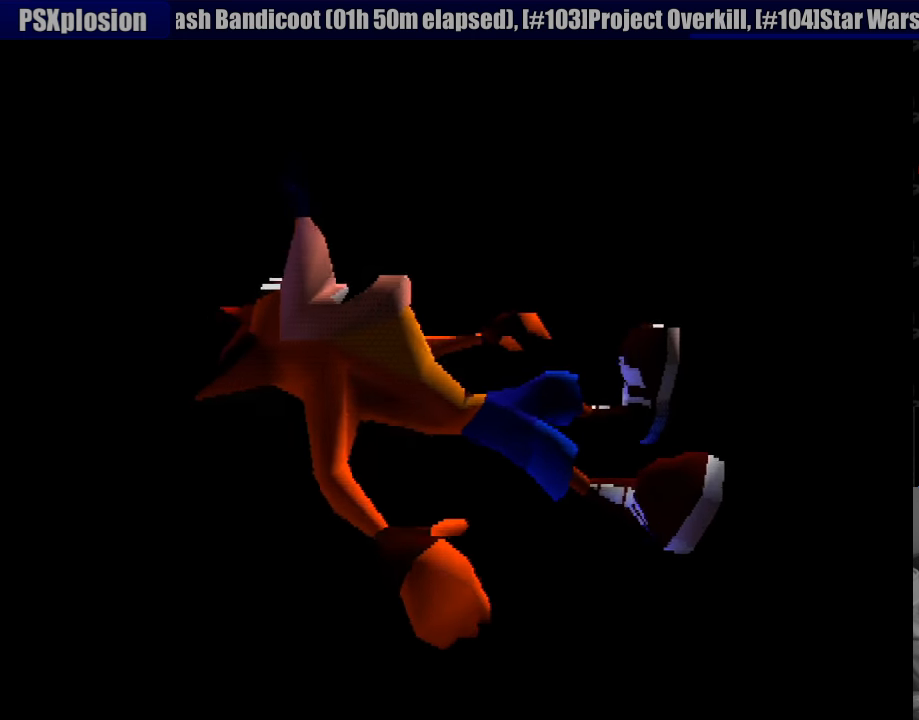
{"buttons": [], "events": []}
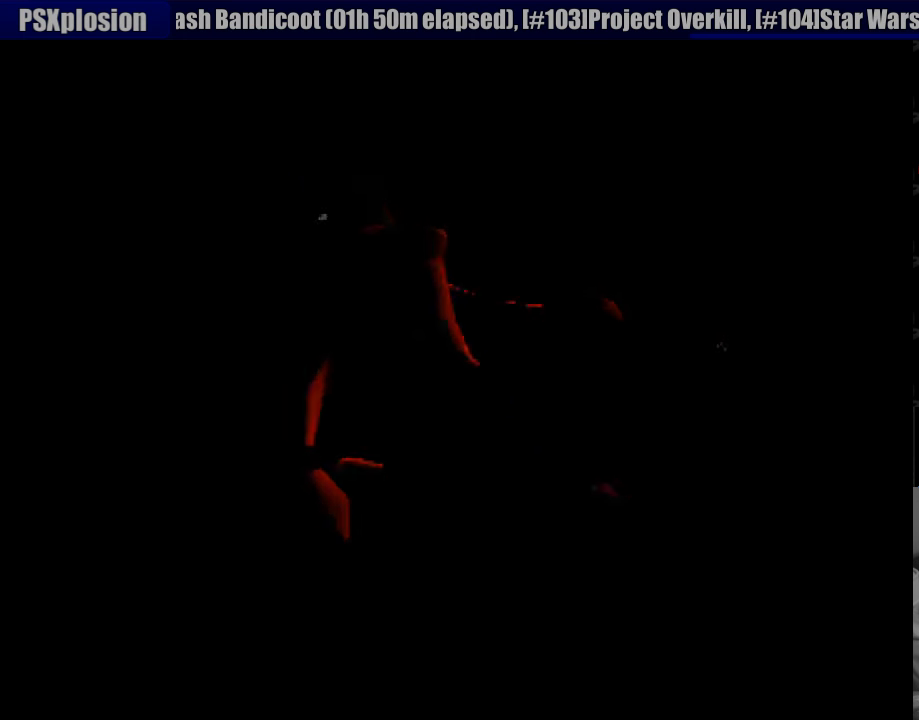
{"buttons": [], "events": []}
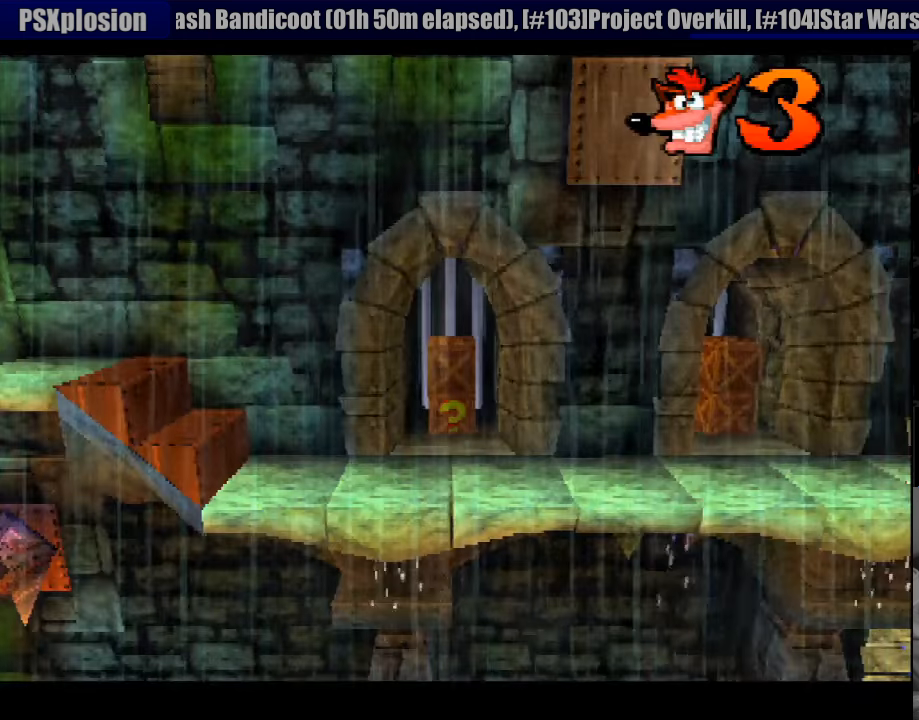
{"buttons": [], "events": []}
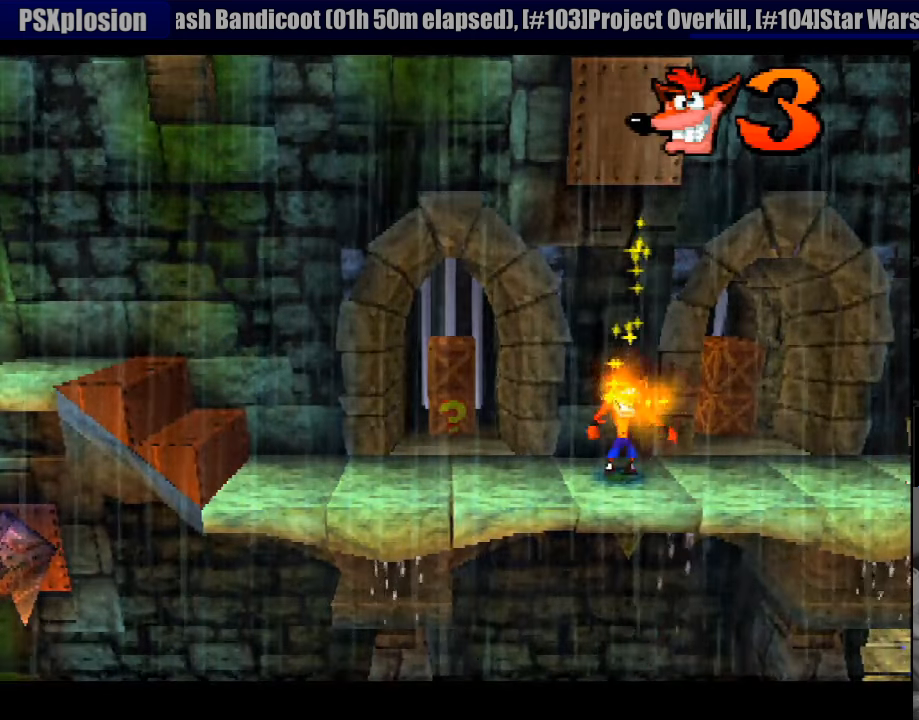
{"buttons": ["DPAD_LEFT"], "events": [[400, "DPAD_LEFT", "down"]]}
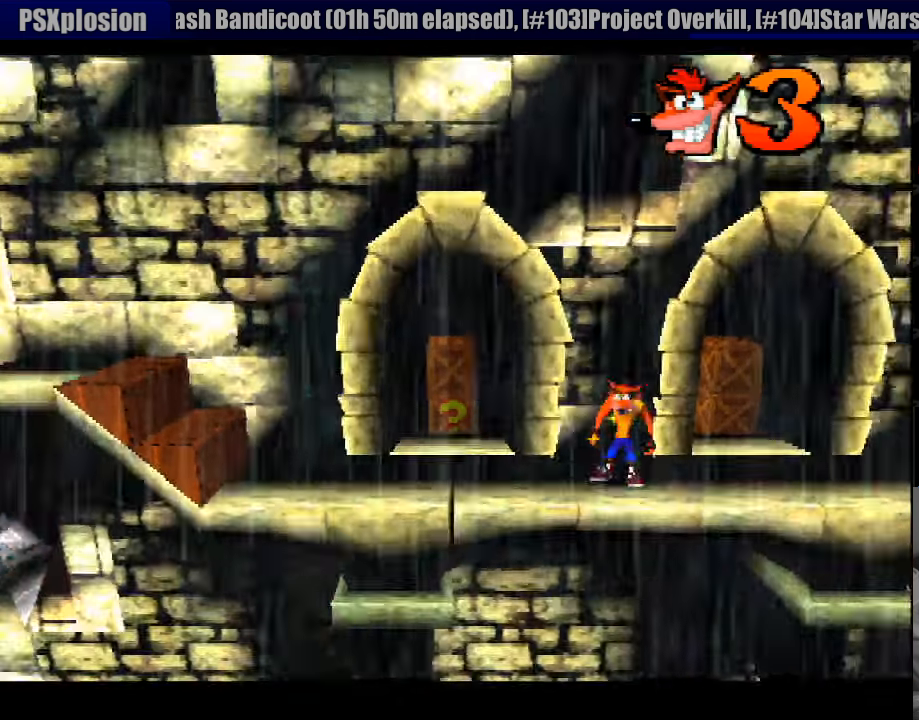
{"buttons": ["DPAD_UP"], "events": [[367, "DPAD_UP", "down"], [500, "DPAD_LEFT", "up"]]}
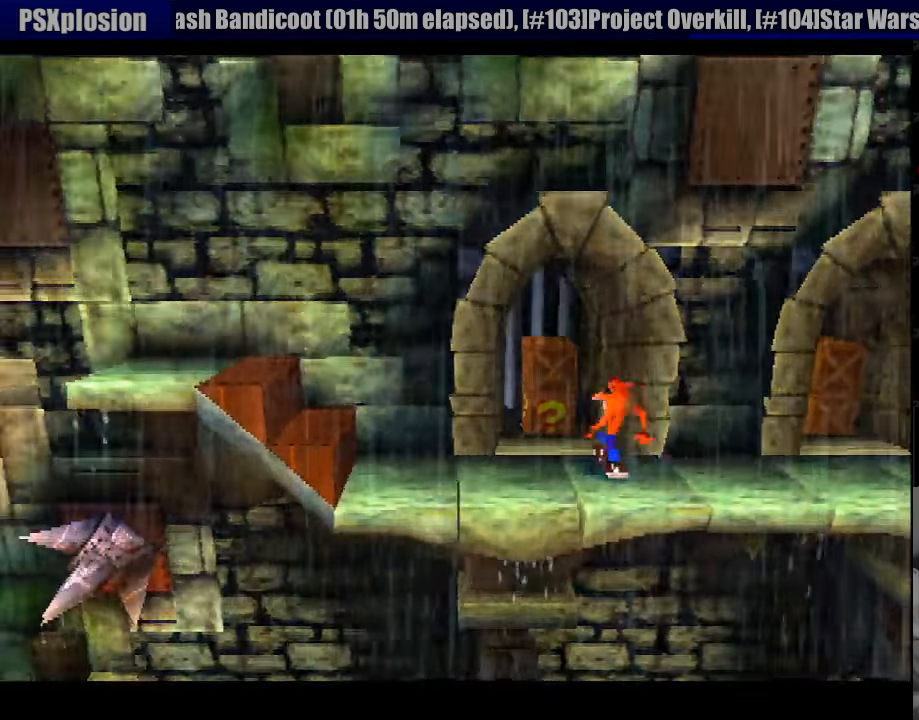
{"buttons": [], "events": [[167, "SQUARE", "down"], [367, "SQUARE", "up"], [400, "DPAD_UP", "up"]]}
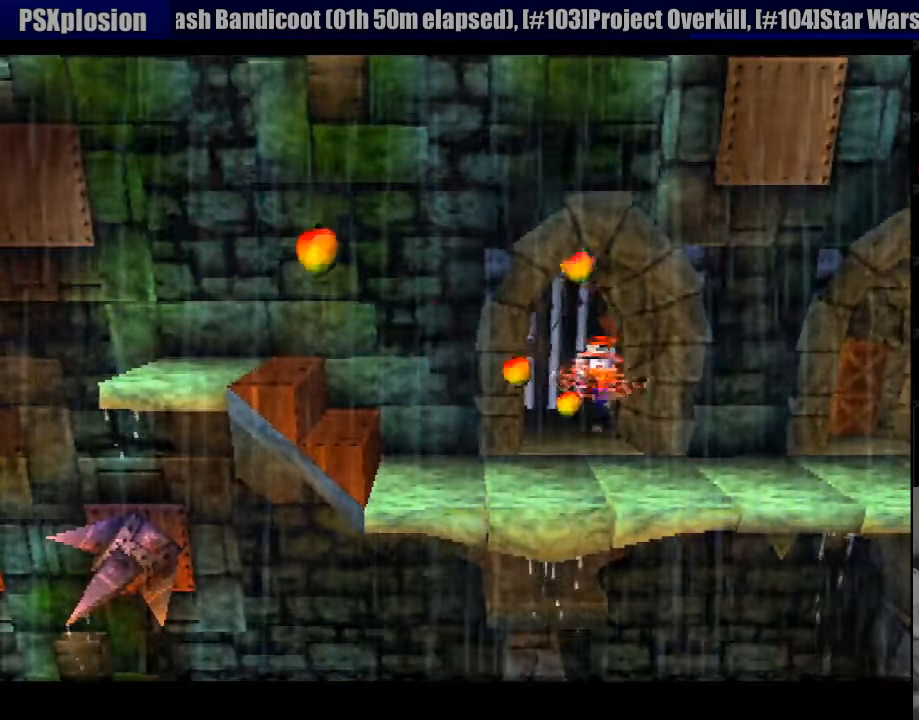
{"buttons": ["CROSS", "DPAD_LEFT"], "events": [[383, "DPAD_LEFT", "down"], [500, "CROSS", "down"]]}
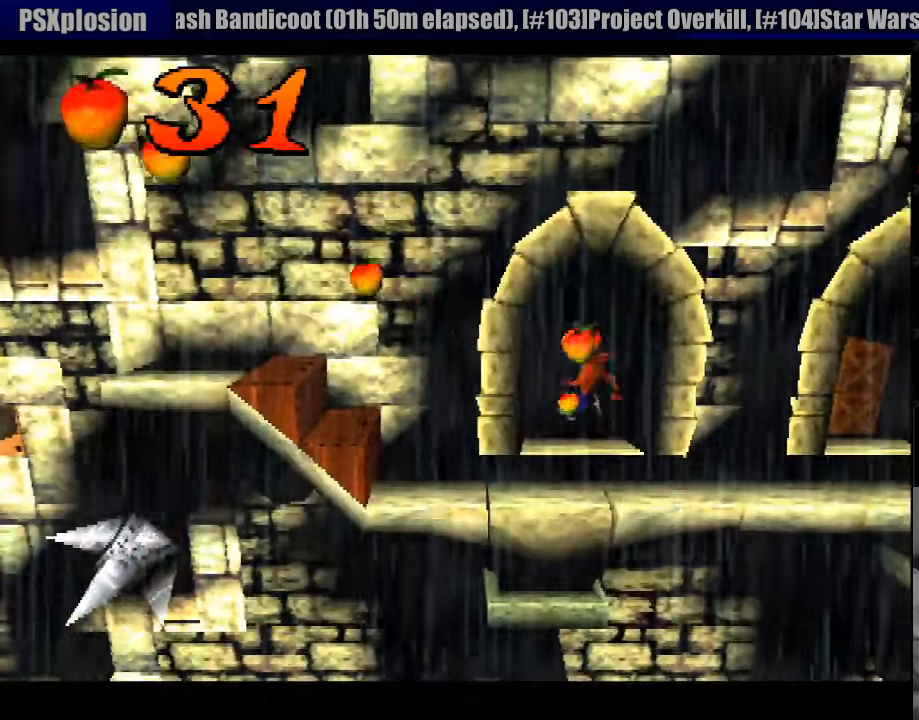
{"buttons": ["DPAD_DOWN"], "events": [[33, "DPAD_LEFT", "up"], [117, "DPAD_DOWN", "down"], [133, "CROSS", "up"], [267, "DPAD_RIGHT", "down"], [400, "DPAD_RIGHT", "up"]]}
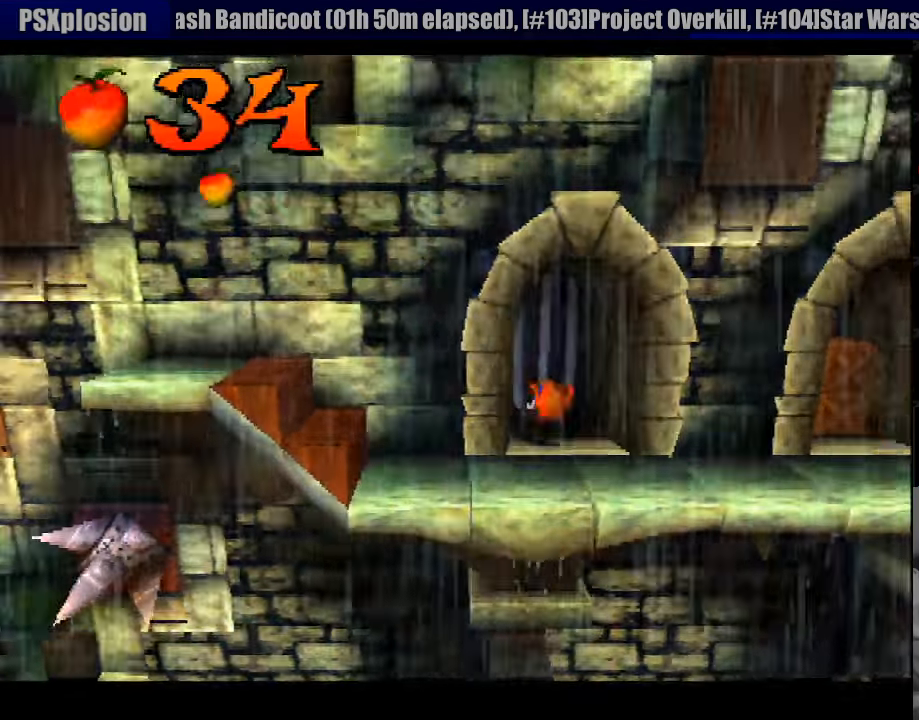
{"buttons": [], "events": [[200, "DPAD_LEFT", "down"], [217, "DPAD_DOWN", "up"], [383, "DPAD_LEFT", "up"]]}
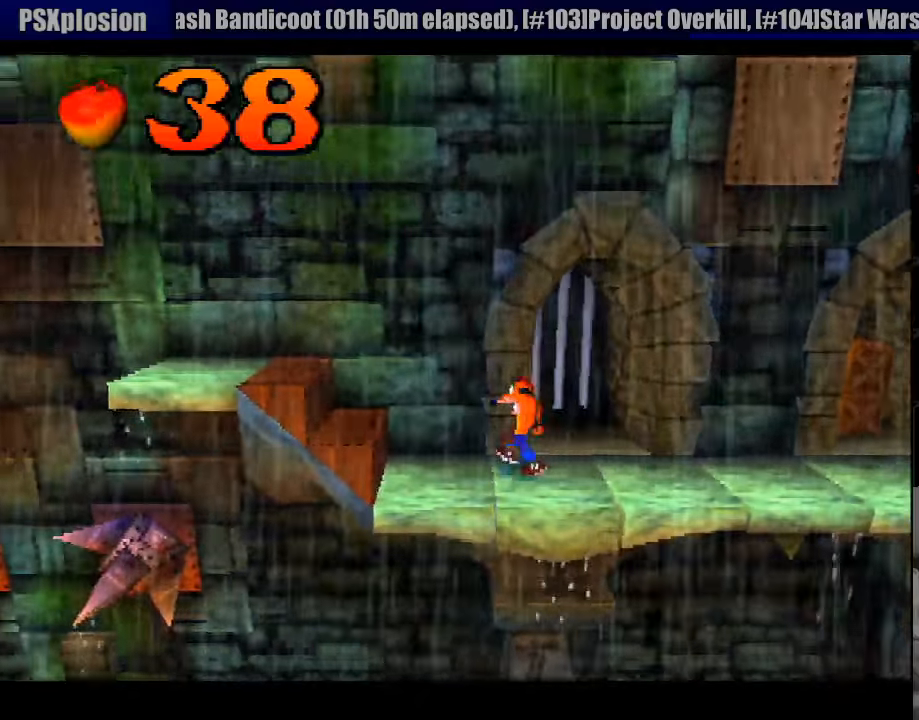
{"buttons": ["CROSS", "DPAD_LEFT"], "events": [[183, "DPAD_LEFT", "down"], [417, "CROSS", "down"]]}
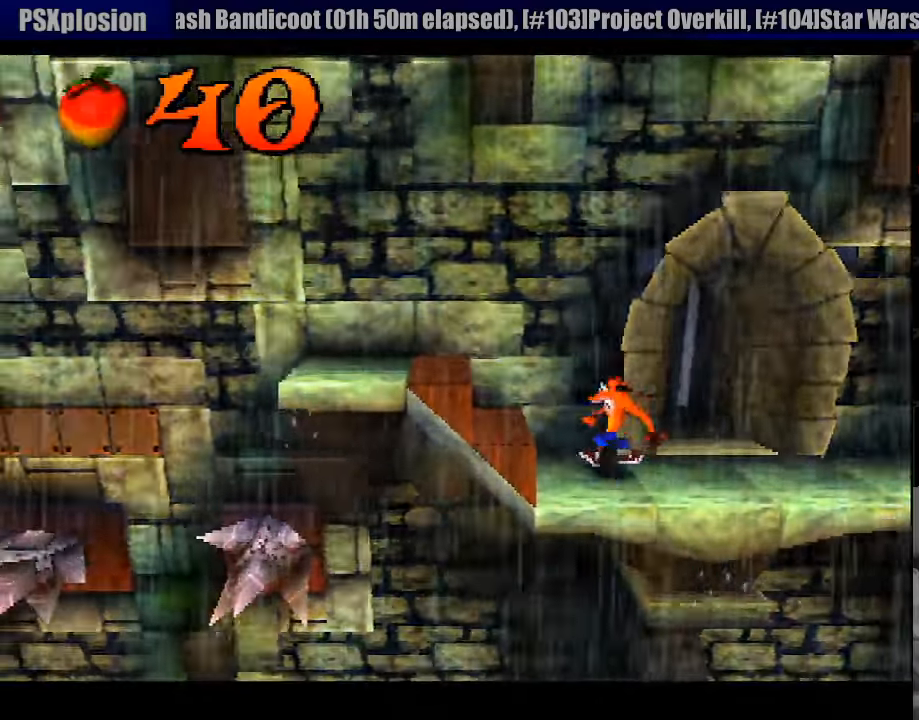
{"buttons": ["CROSS", "DPAD_LEFT"], "events": []}
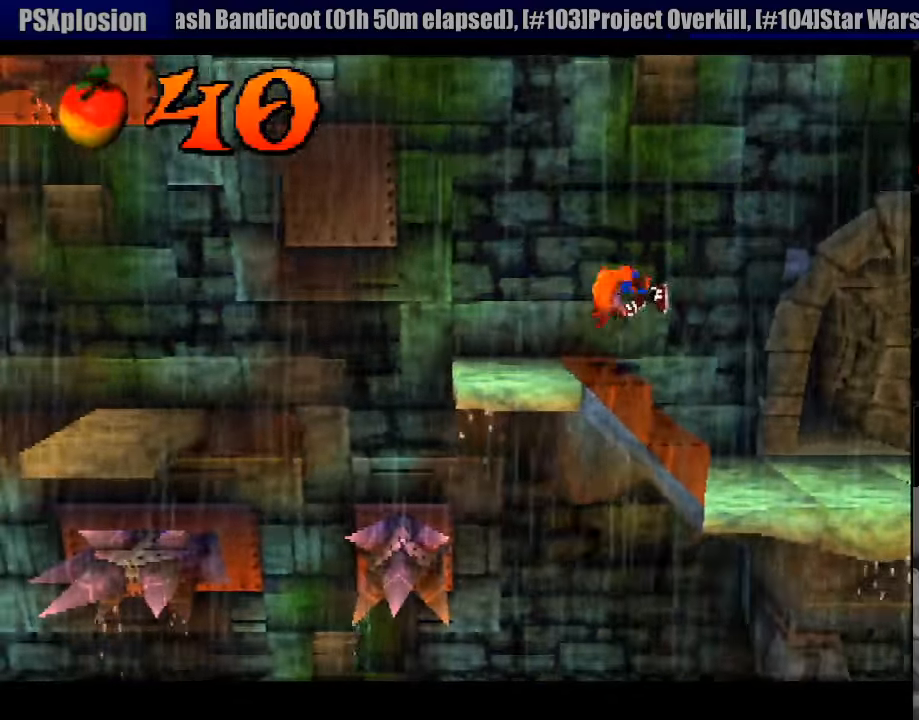
{"buttons": [], "events": [[17, "CROSS", "up"], [133, "DPAD_LEFT", "up"]]}
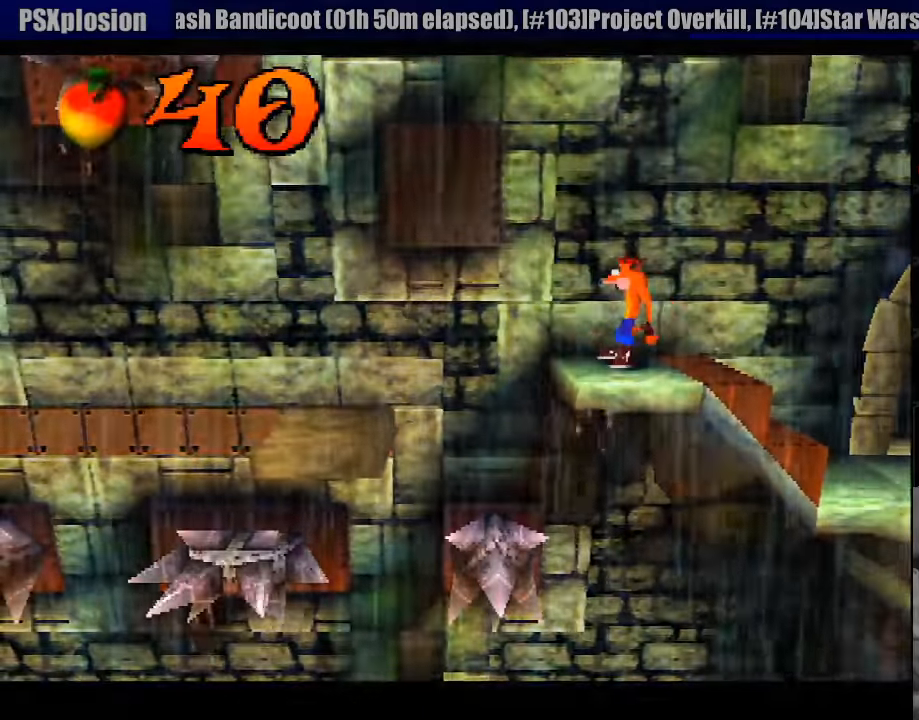
{"buttons": [], "events": [[33, "DPAD_LEFT", "down"], [117, "DPAD_LEFT", "up"]]}
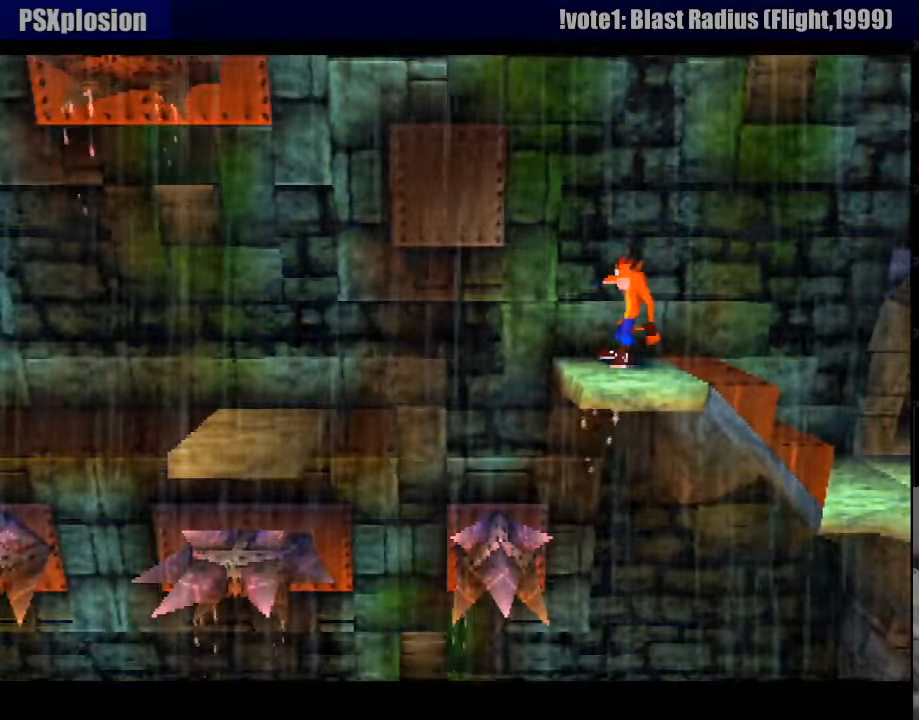
{"buttons": [], "events": [[83, "DPAD_LEFT", "down"], [133, "DPAD_LEFT", "up"]]}